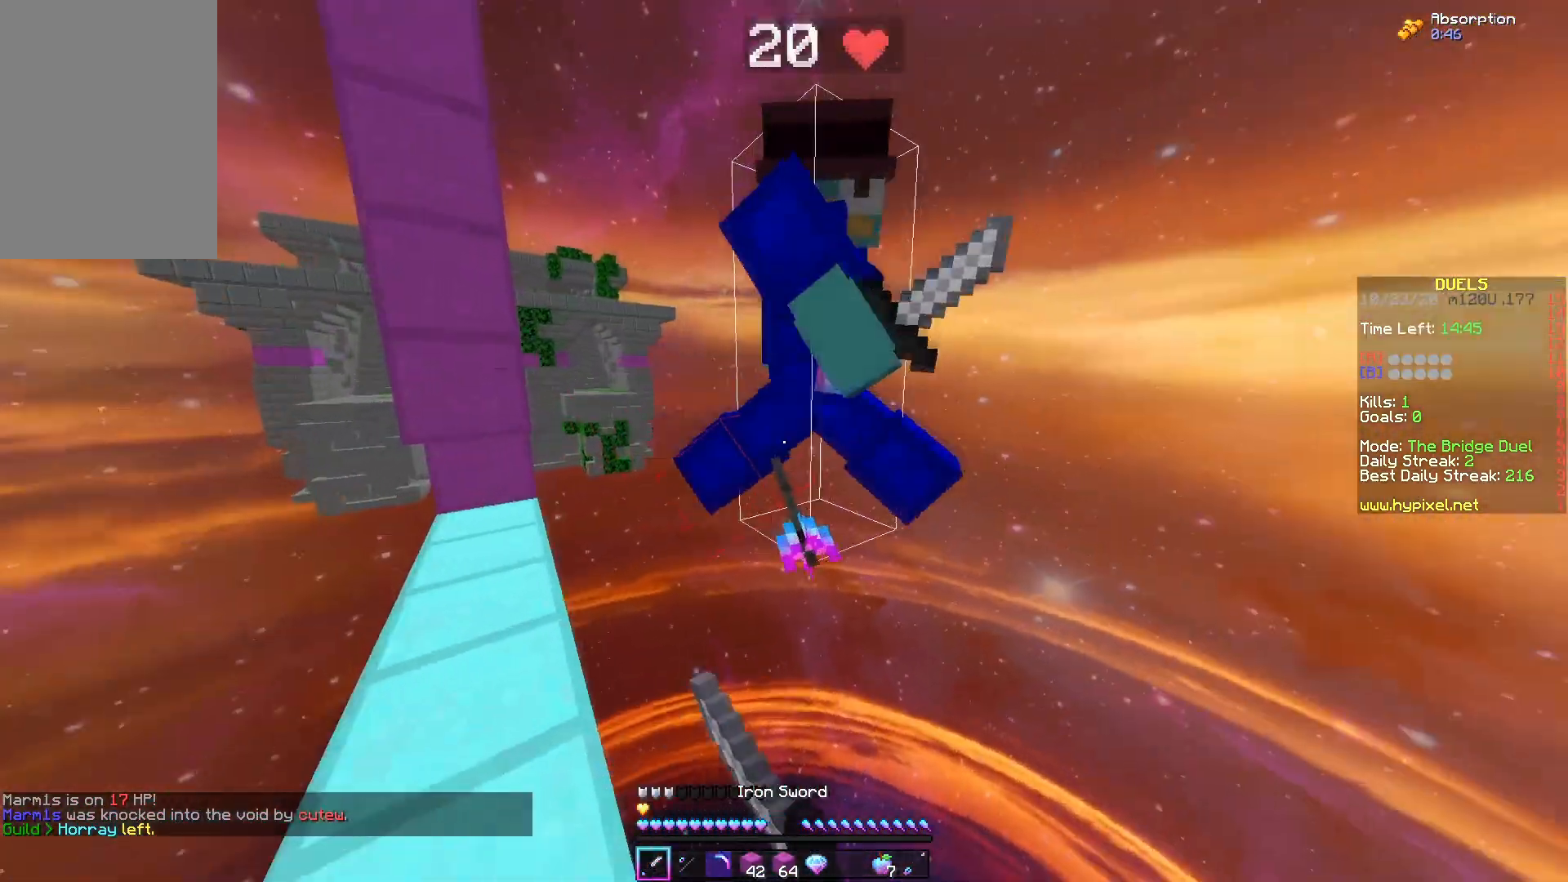
Gameplay with keyboard and mouse; each line is a JSON object with the keys and mouse buttons held at the frame after it. "events" lists presses ("down") and releases ("up") of "a", "d", "s", "space", "w", "mouse_left" and "mouse_right" between this image and that frame as [ms after this image, input, new state], when the widget could be followed in between. "mouse_left", "mouse_right" = the "left", "right" buttons of the "mouse" list. No other keys are recorded. Fast repeated clicks can show as one long hold. Mouse movement is not recorded.
{"keys": ["w"], "mouse": [], "events": [[100, "mouse_right", "down"], [267, "d", "down"], [317, "mouse_left", "up"], [317, "mouse_right", "up"], [383, "w", "down"], [500, "d", "up"]]}
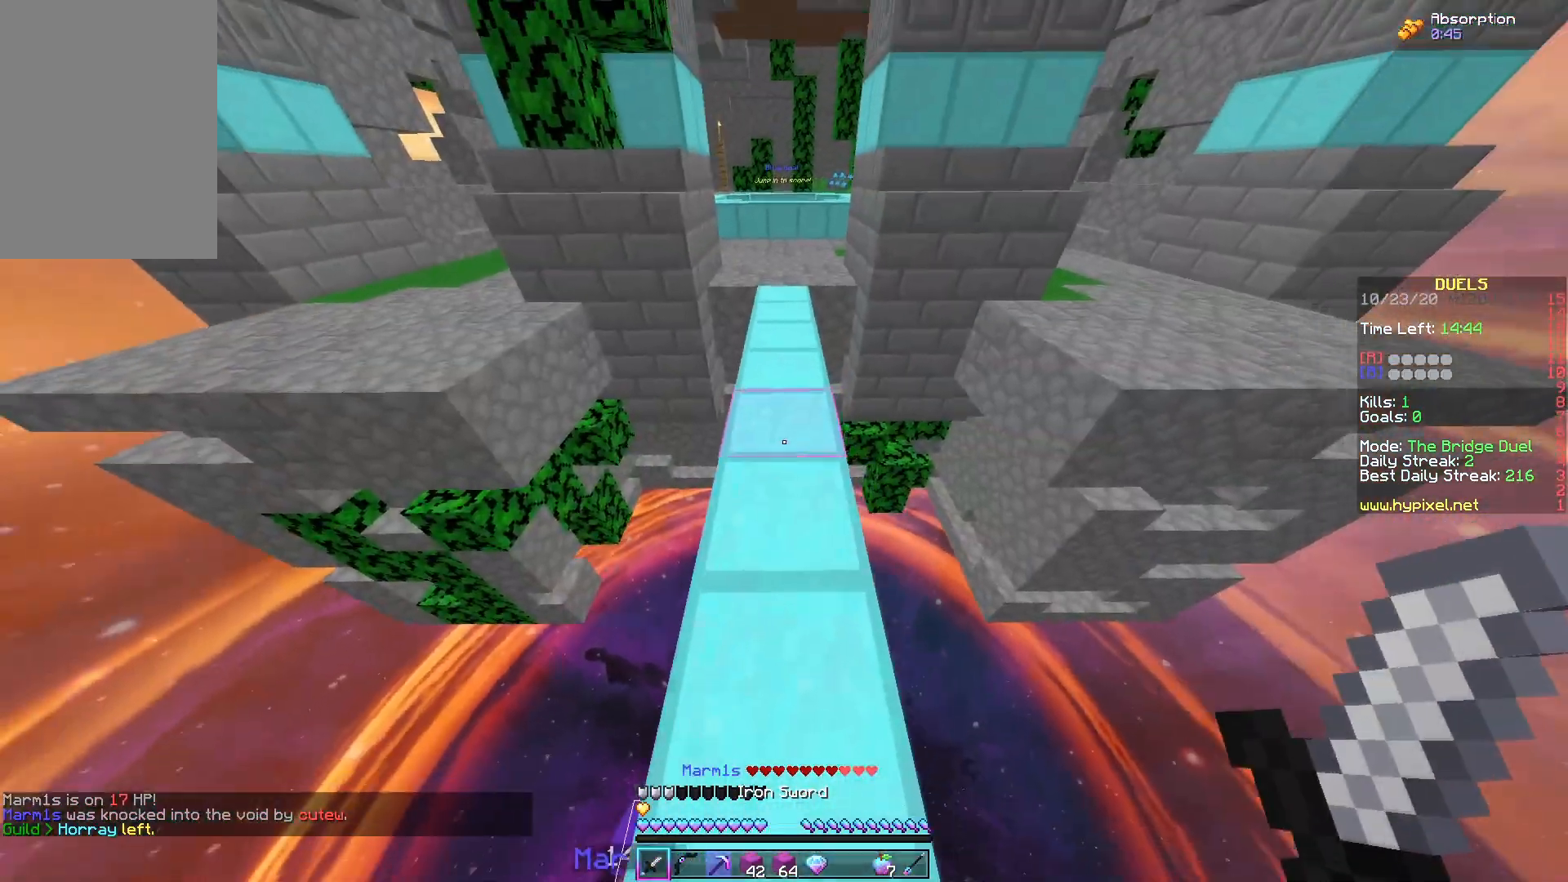
{"keys": ["space", "w"], "mouse": [], "events": [[200, "space", "down"]]}
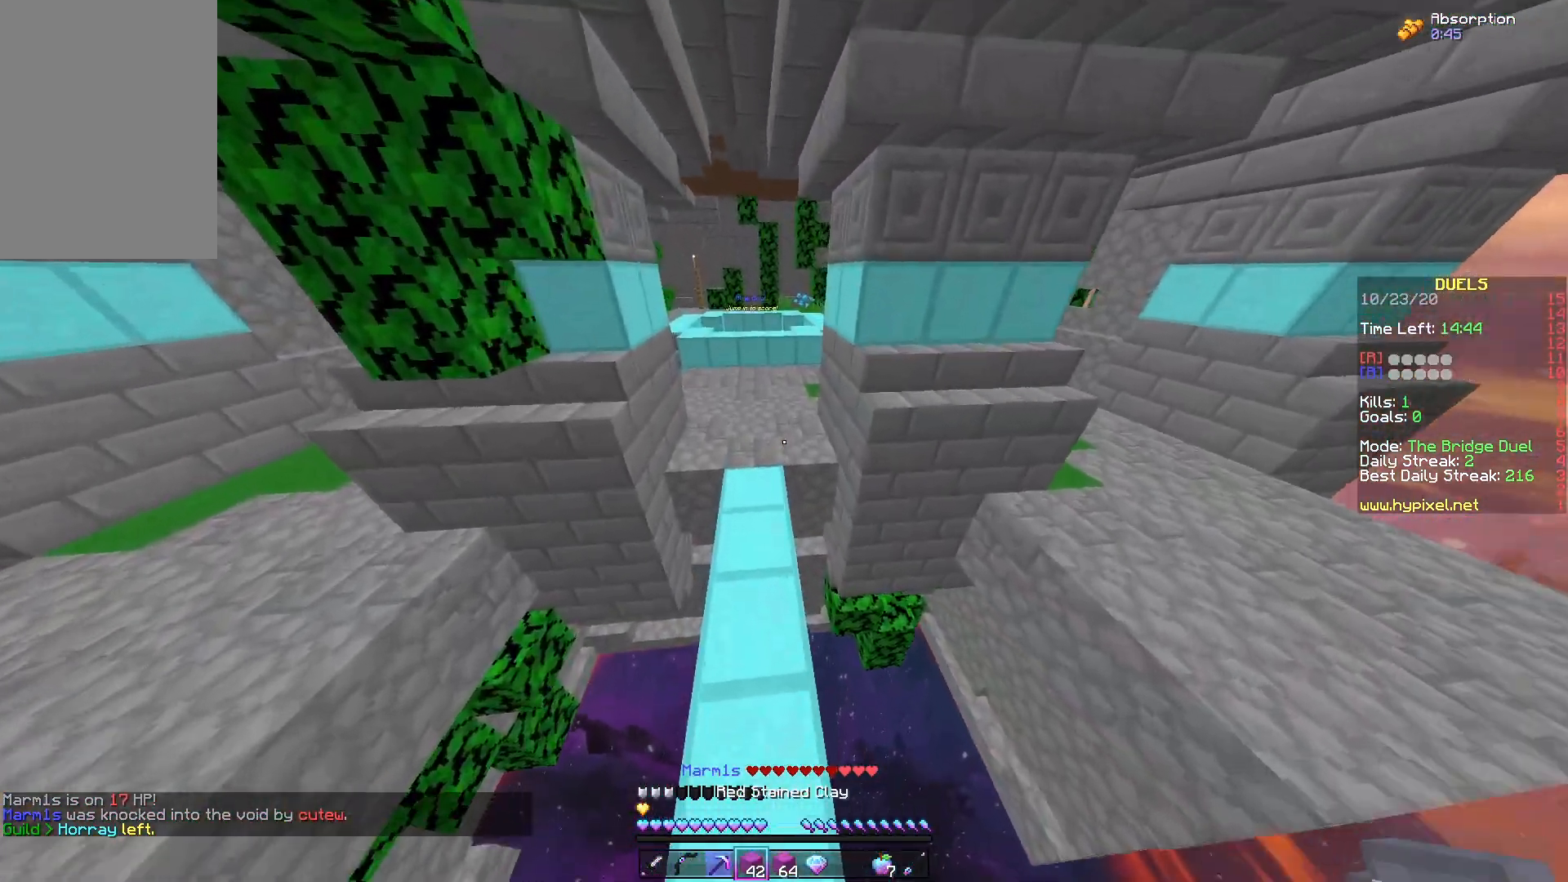
{"keys": ["space", "w"], "mouse": [], "events": []}
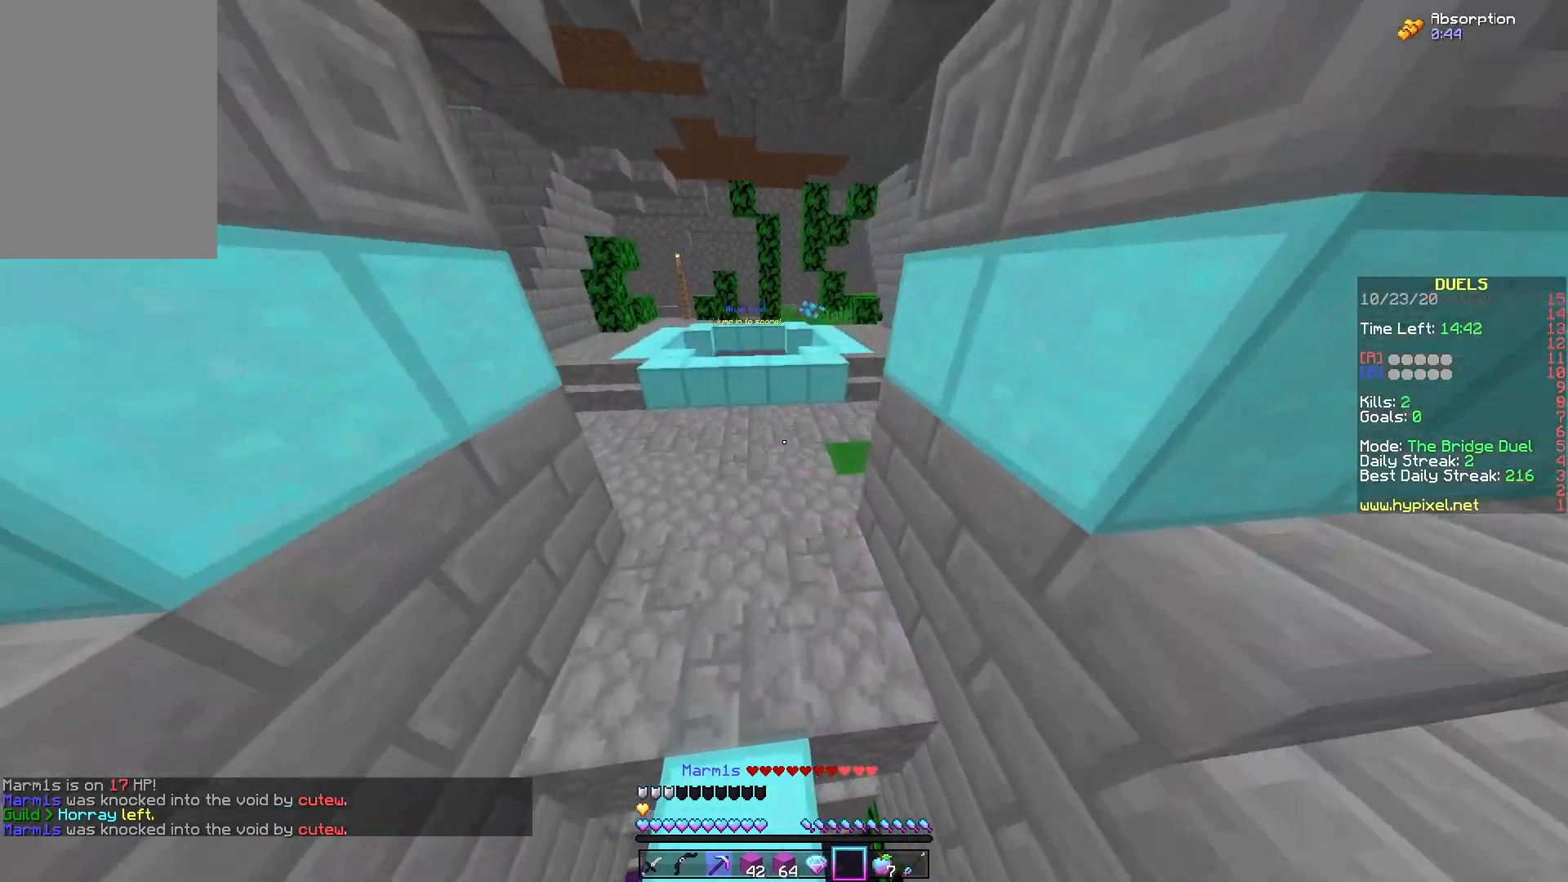
{"keys": ["w"], "mouse": [], "events": [[50, "a", "down"], [150, "space", "up"], [267, "a", "up"]]}
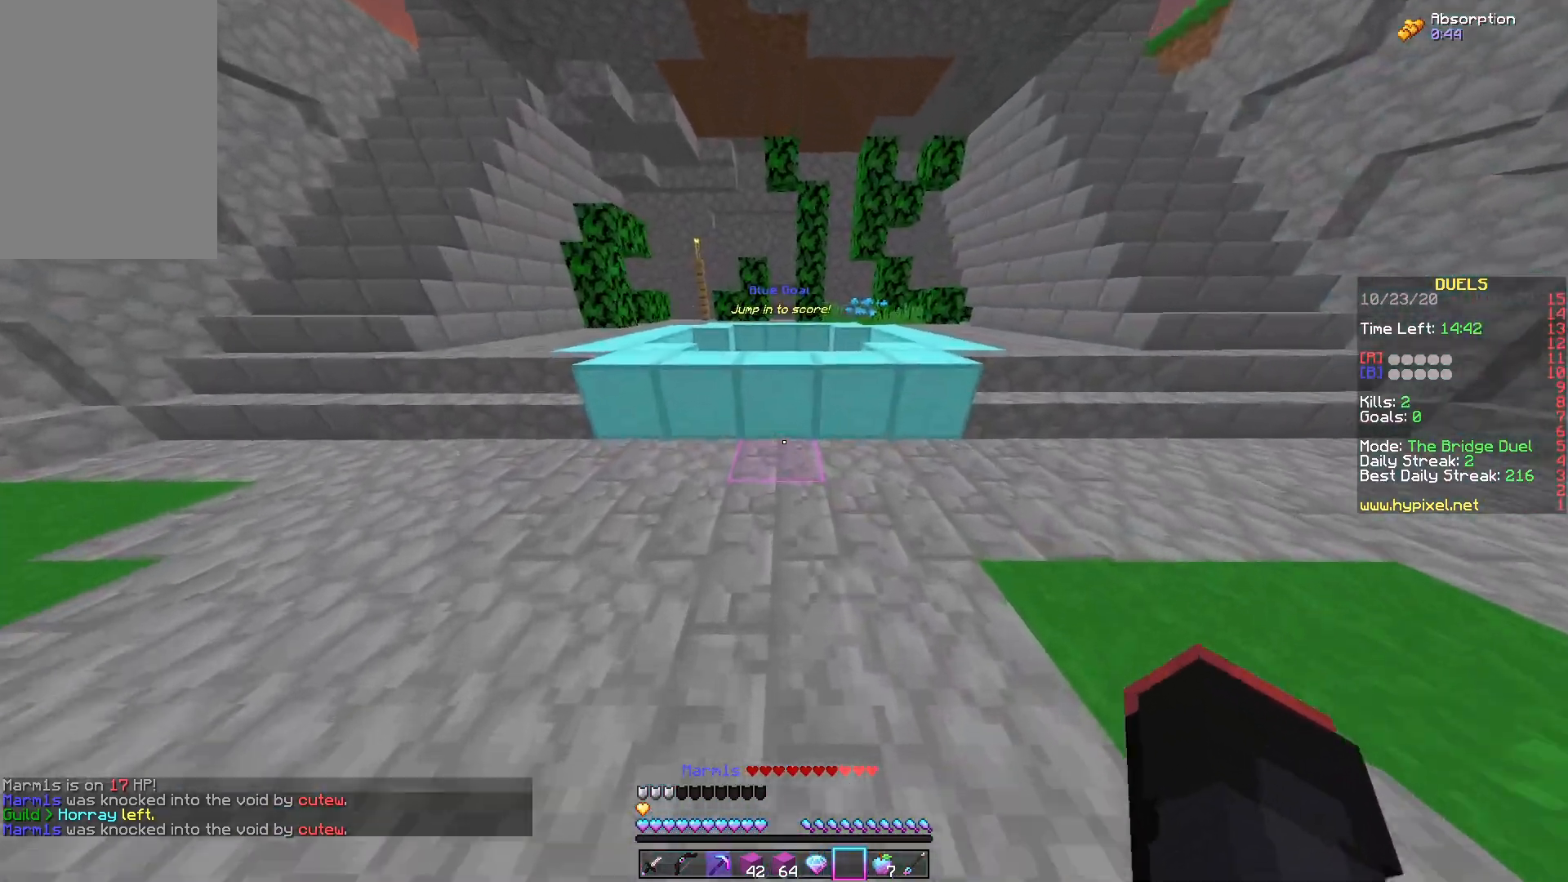
{"keys": ["space", "w"], "mouse": [], "events": [[317, "space", "down"]]}
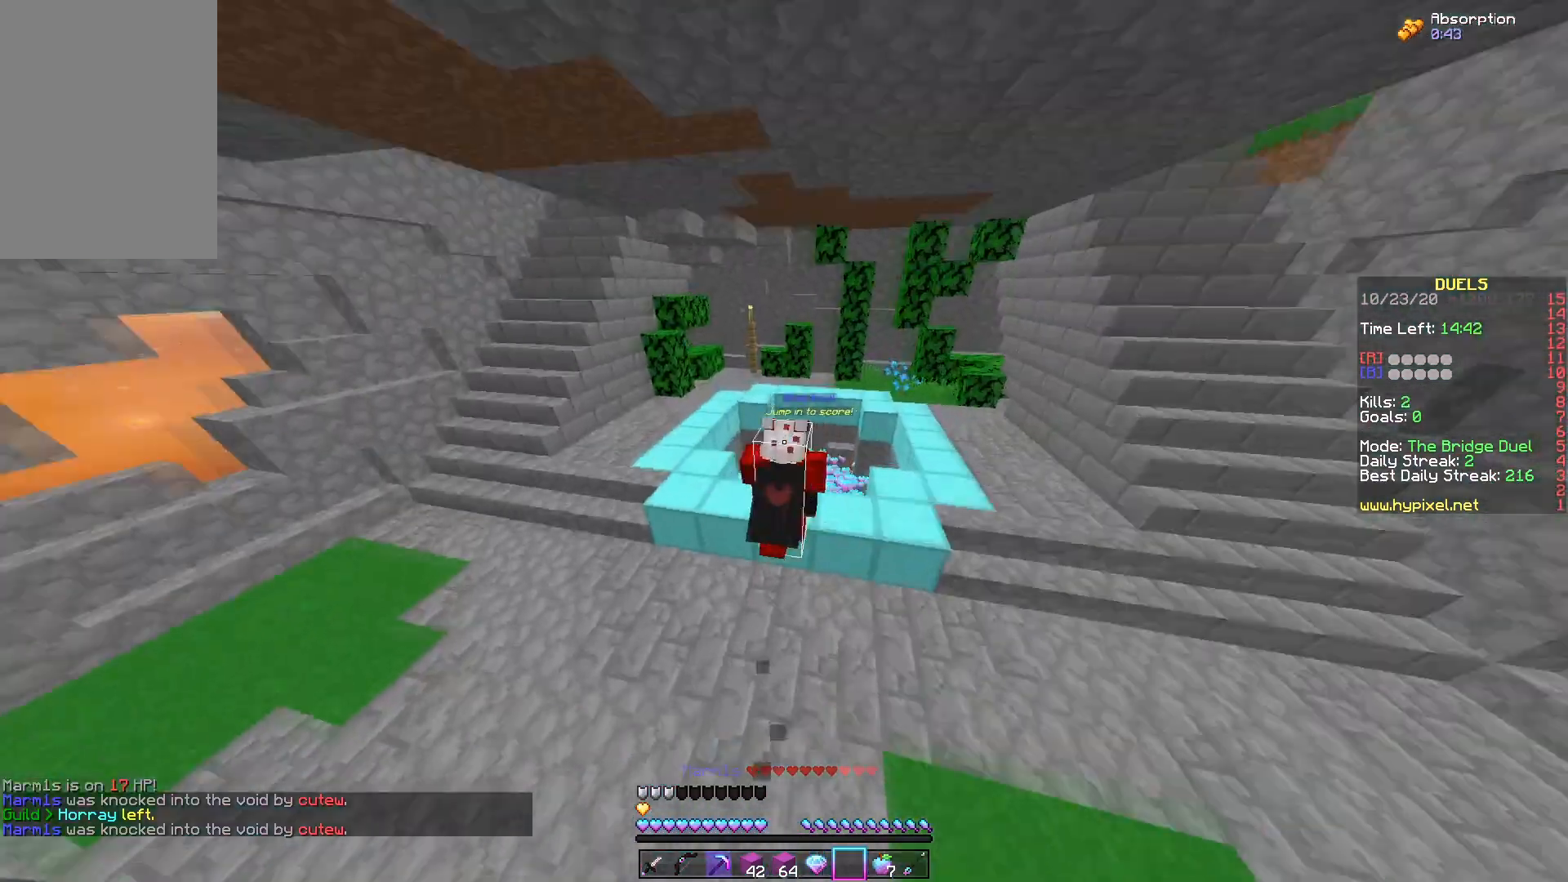
{"keys": [], "mouse": [], "events": [[100, "space", "up"], [417, "w", "up"]]}
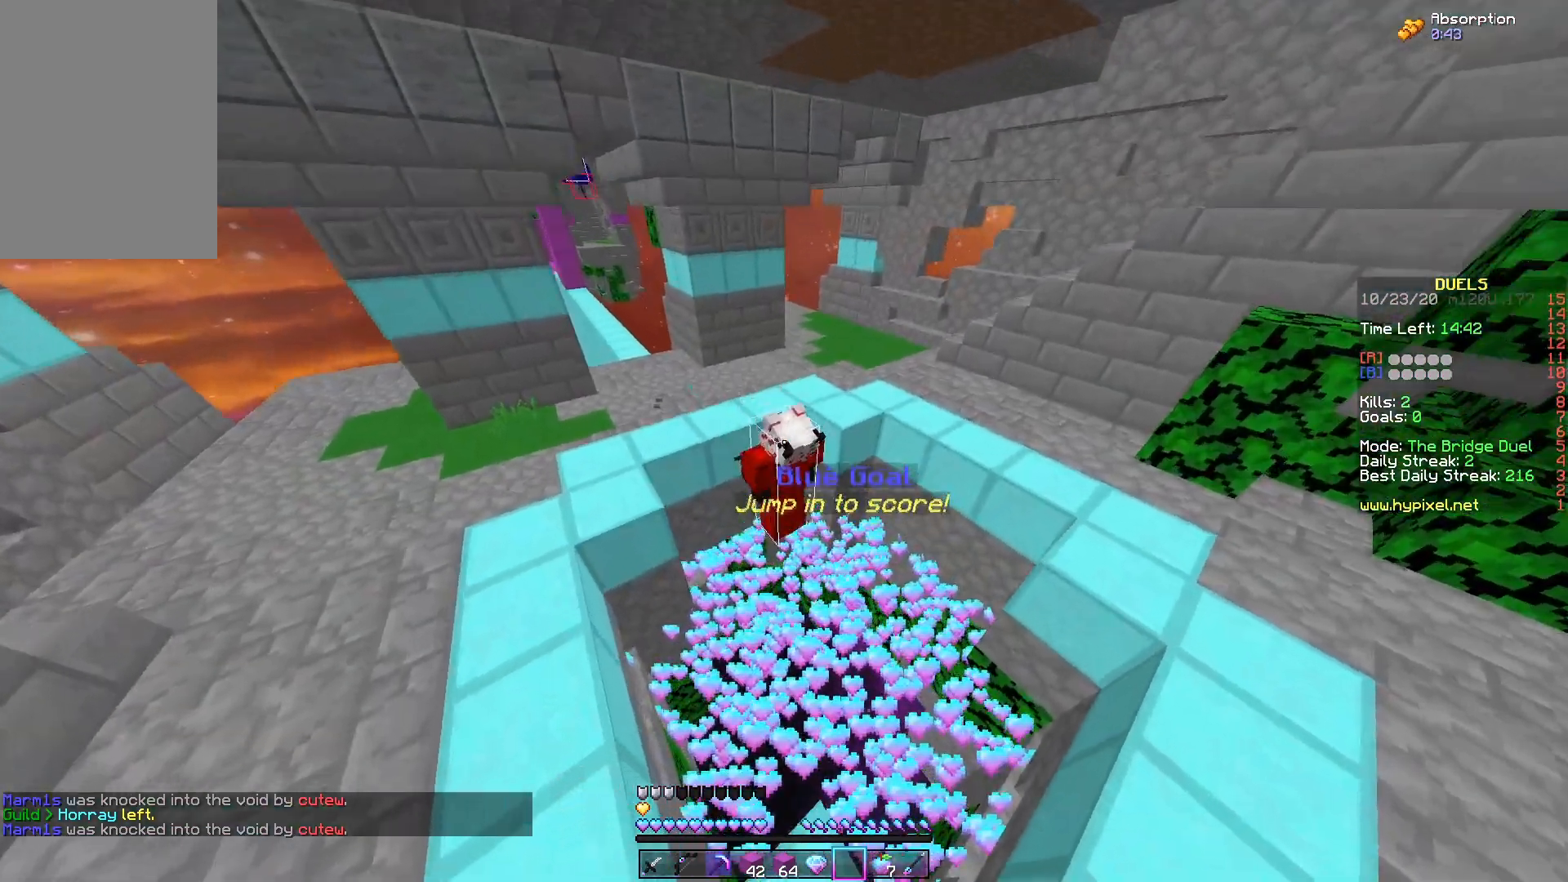
{"keys": [], "mouse": ["left", "right"], "events": [[333, "mouse_right", "down"], [367, "mouse_left", "down"]]}
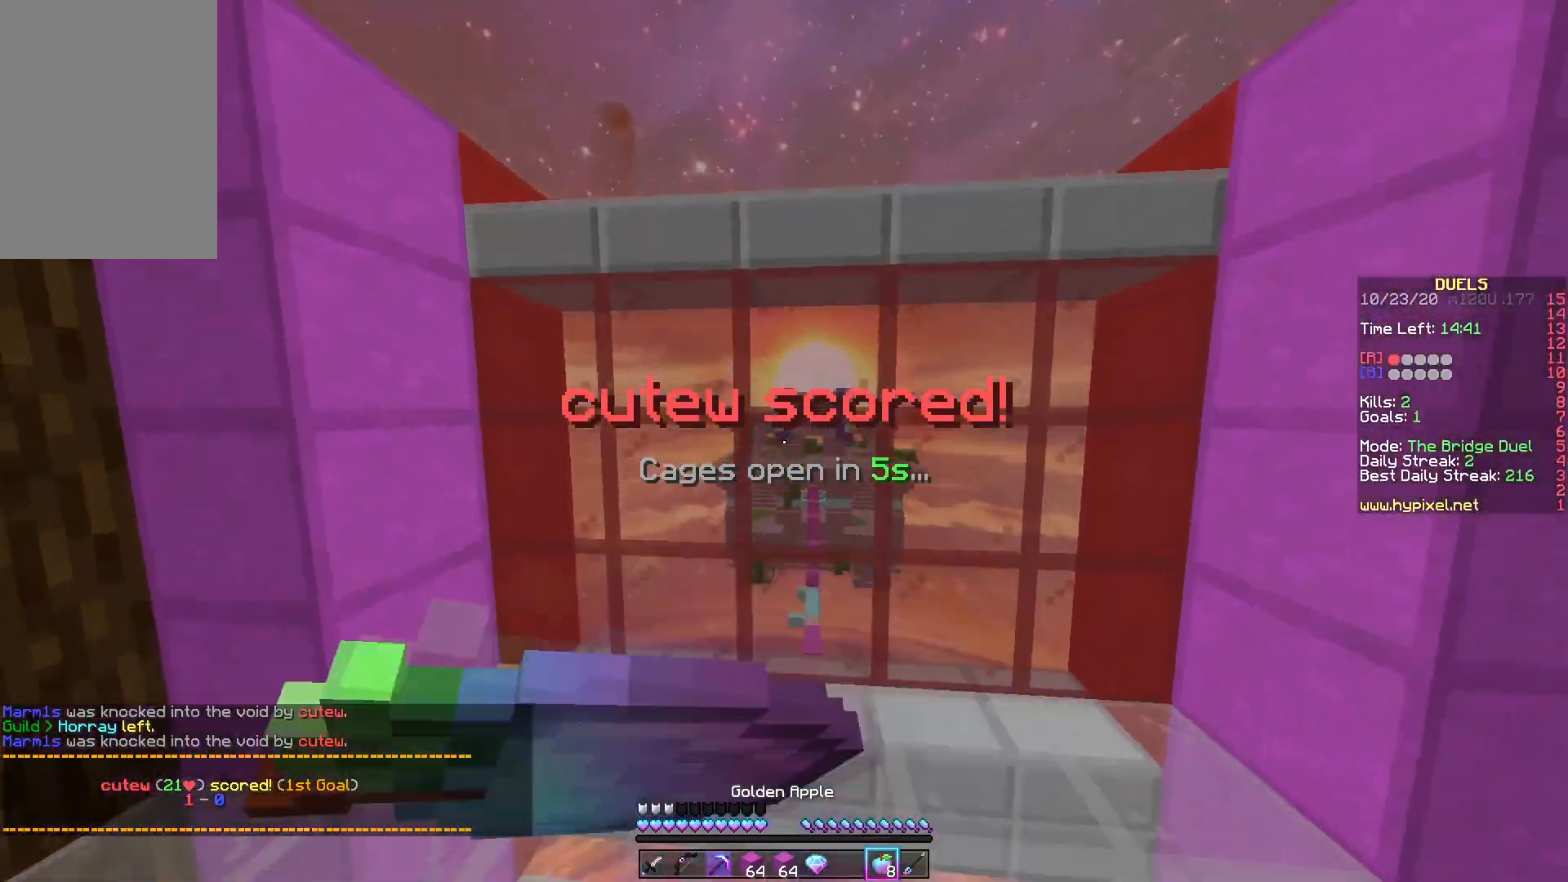
{"keys": [], "mouse": ["left", "right"], "events": []}
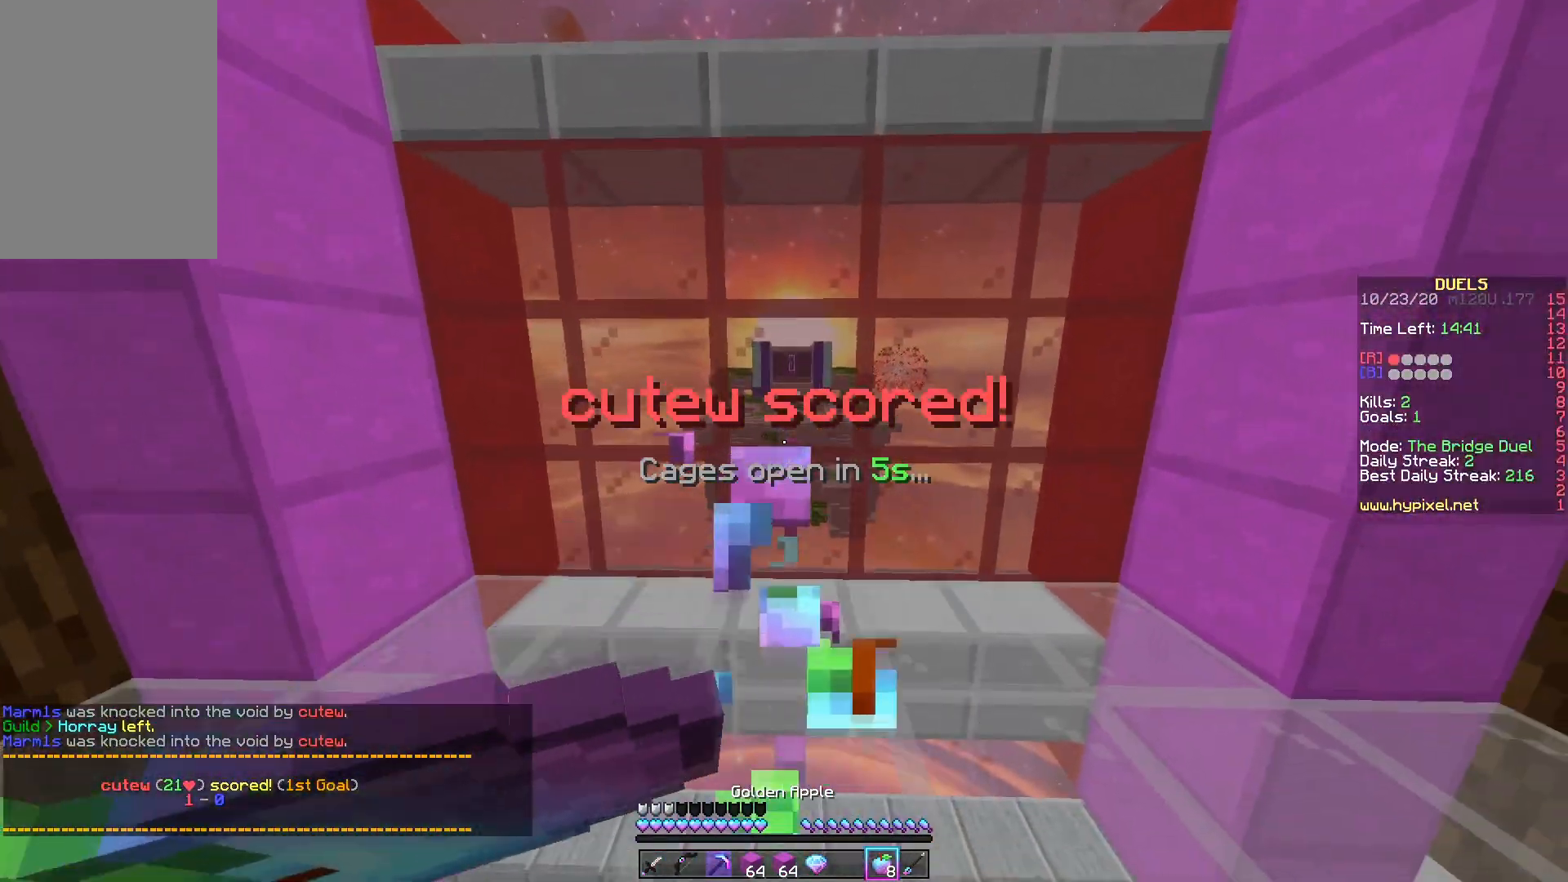
{"keys": [], "mouse": ["left", "right"], "events": []}
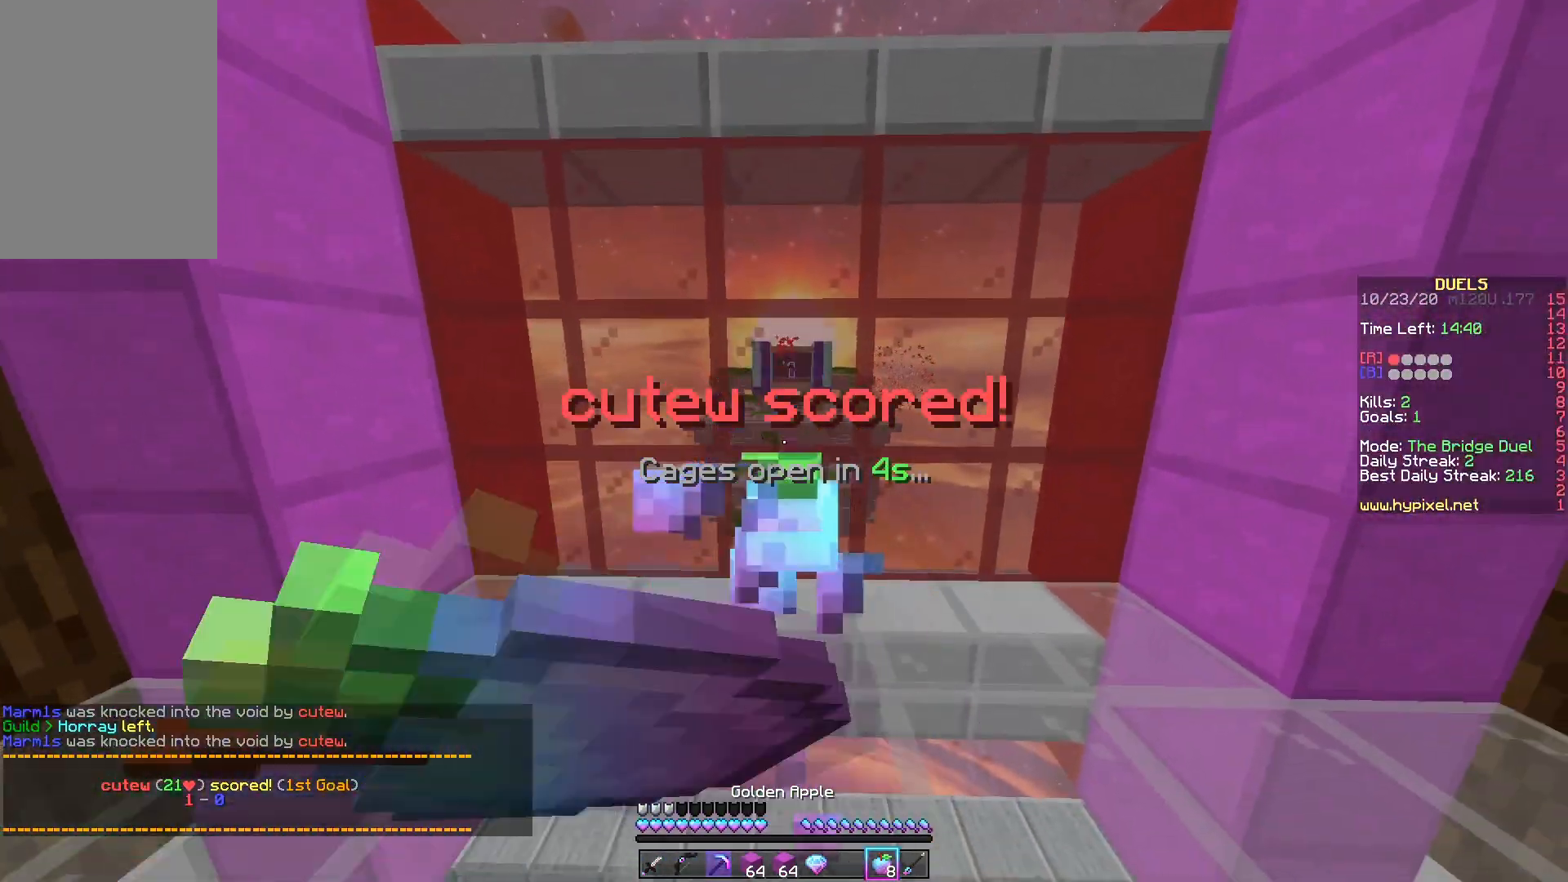
{"keys": [], "mouse": ["left", "right"], "events": []}
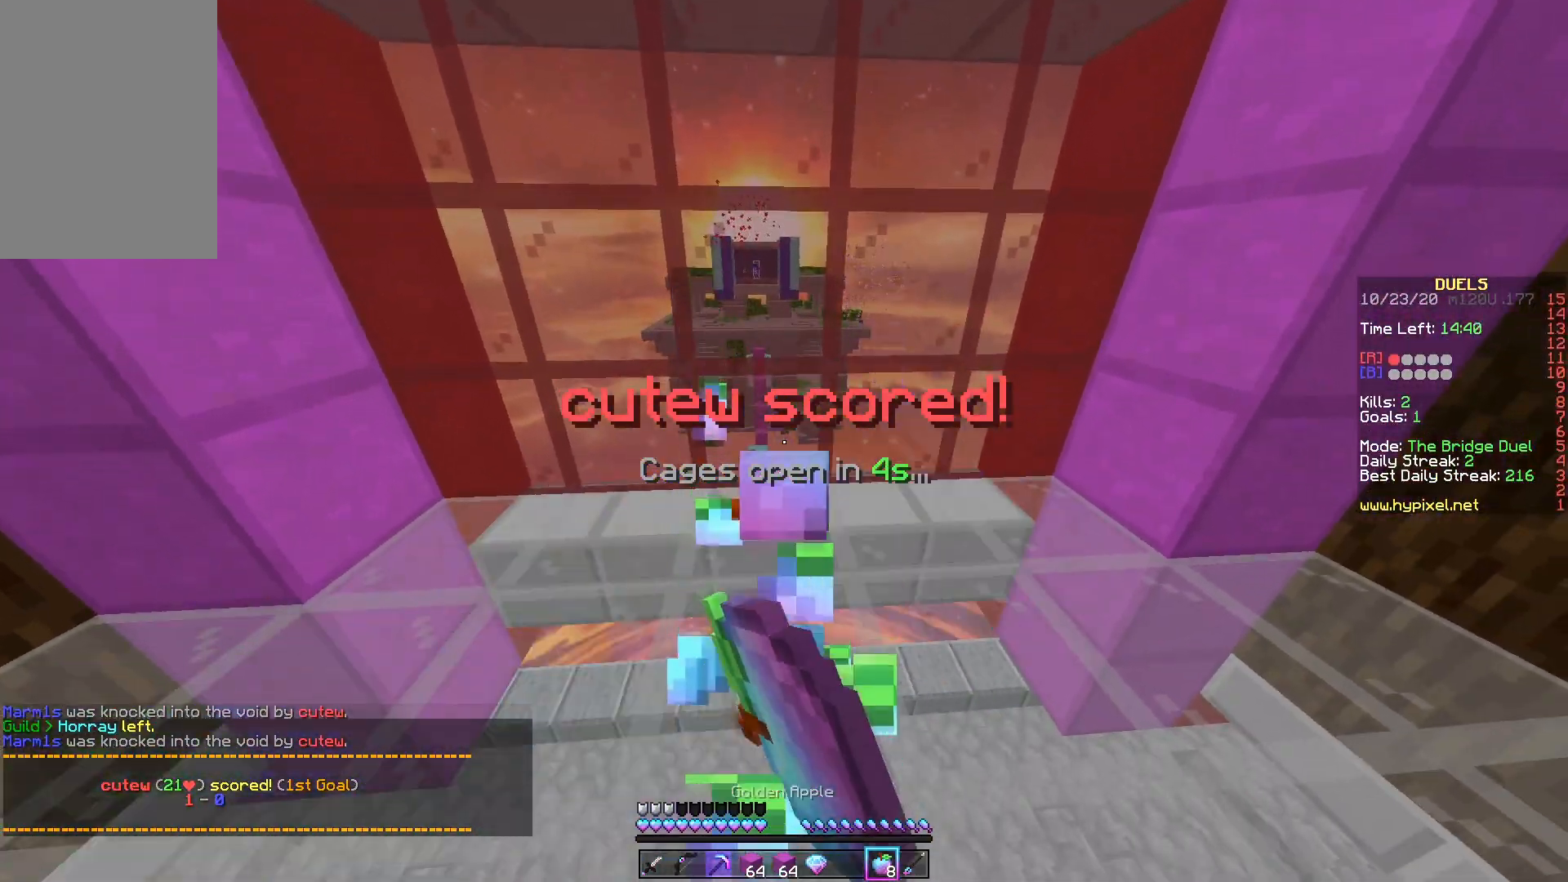
{"keys": [], "mouse": [], "events": [[283, "mouse_left", "up"], [317, "mouse_right", "up"]]}
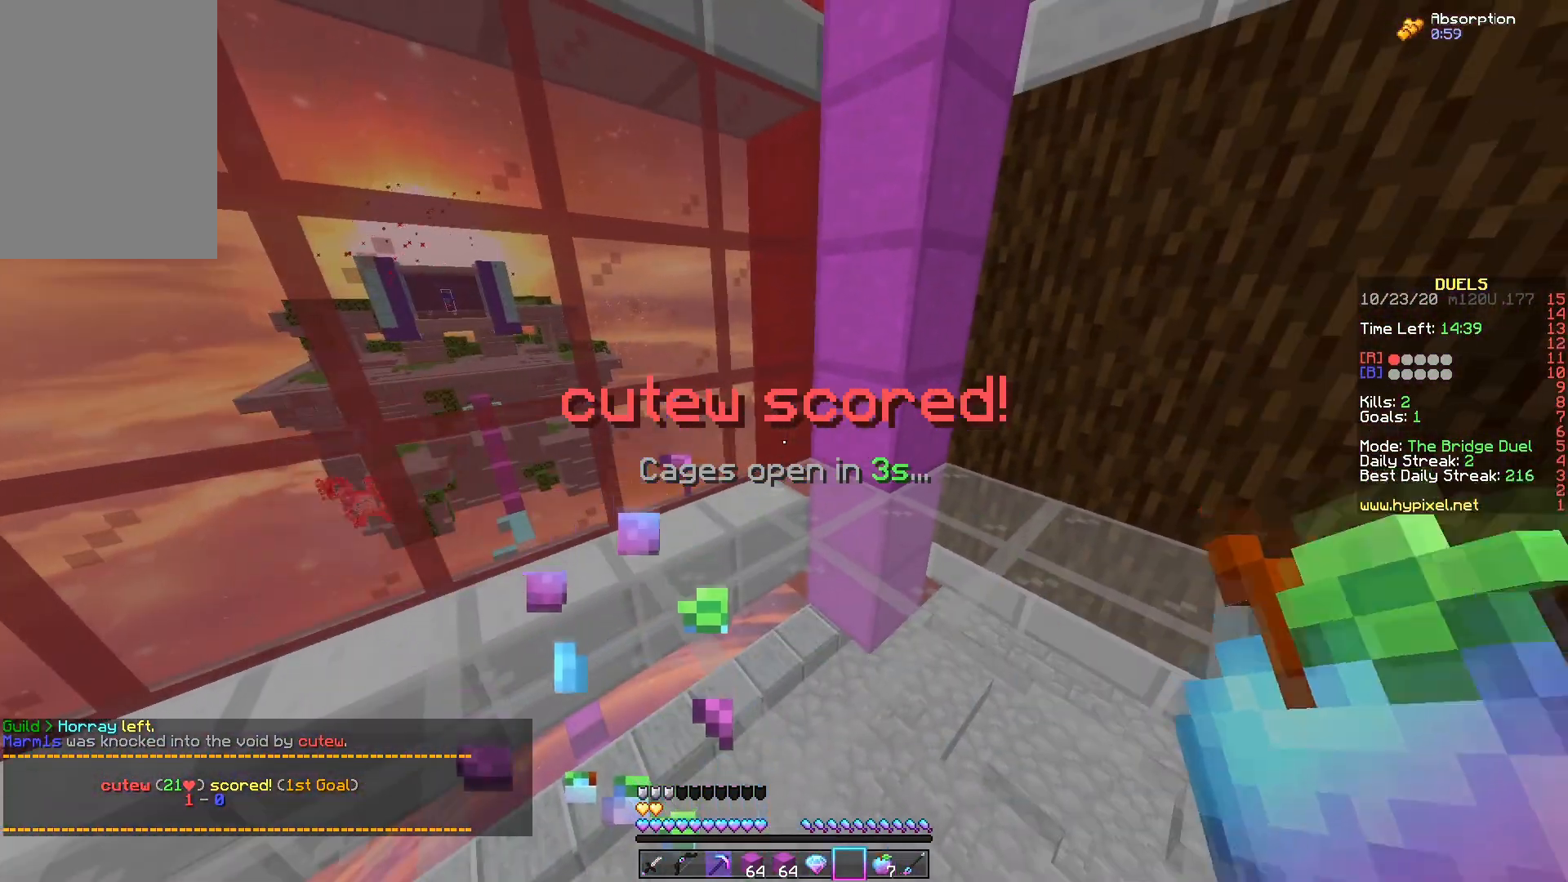
{"keys": [], "mouse": [], "events": []}
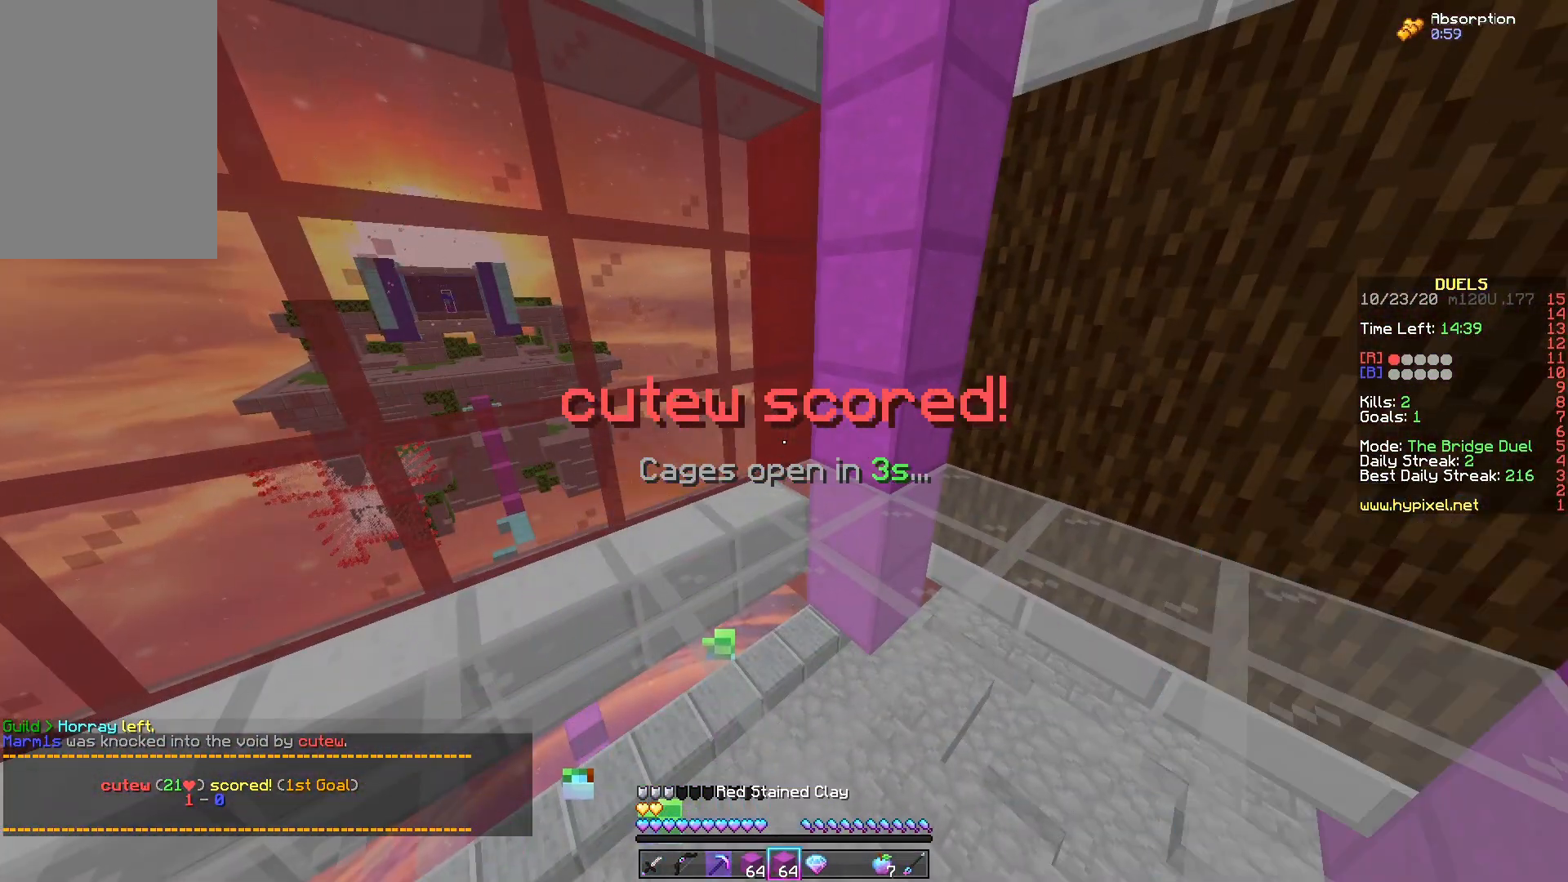
{"keys": ["w"], "mouse": [], "events": [[350, "w", "down"]]}
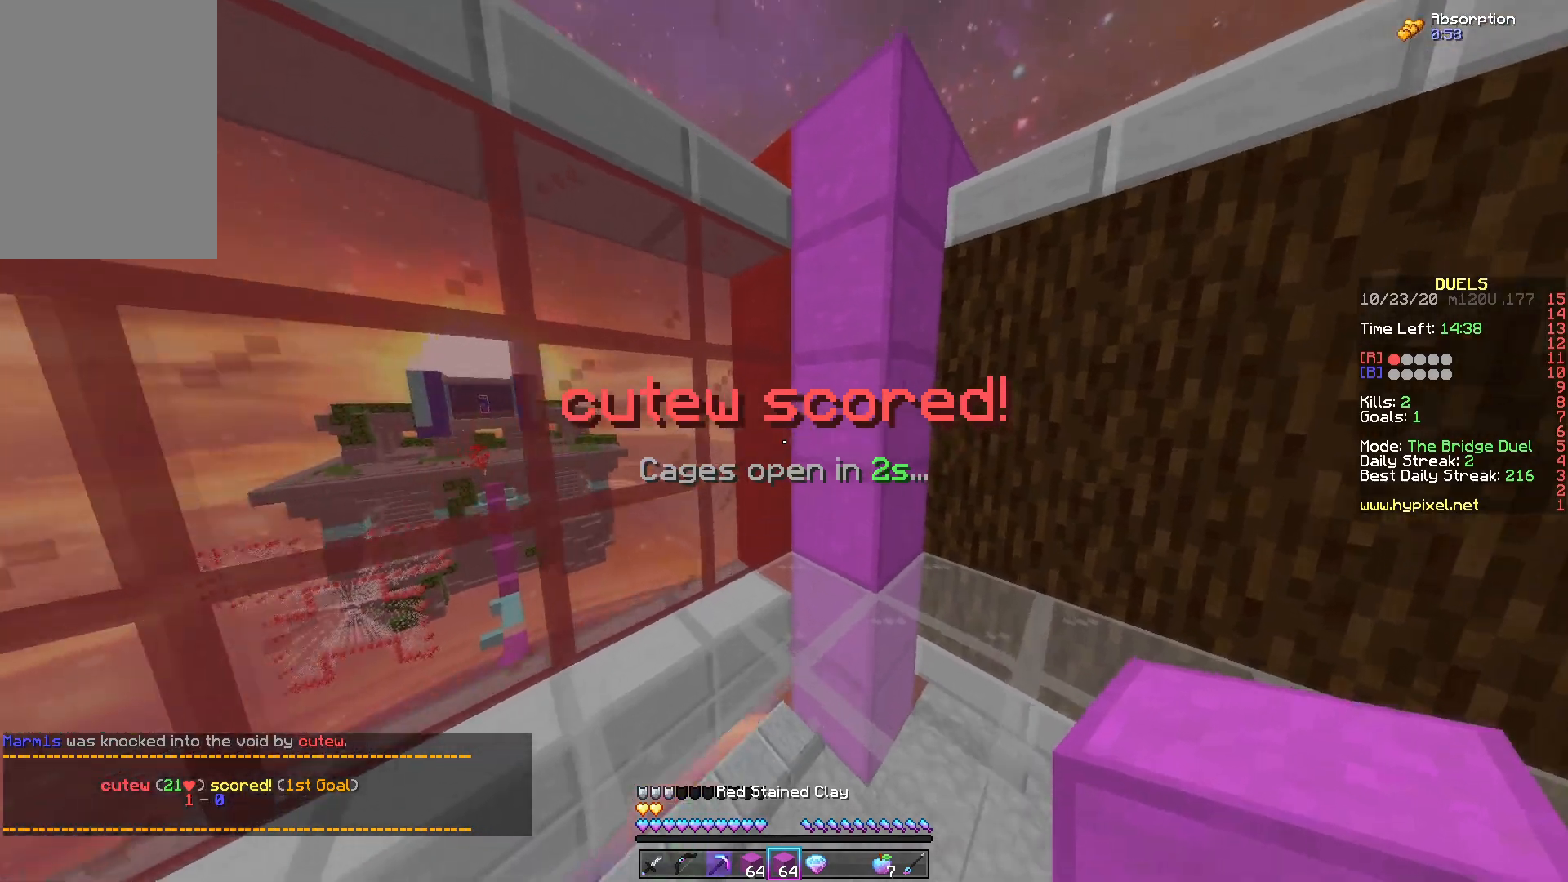
{"keys": [], "mouse": [], "events": [[183, "w", "up"]]}
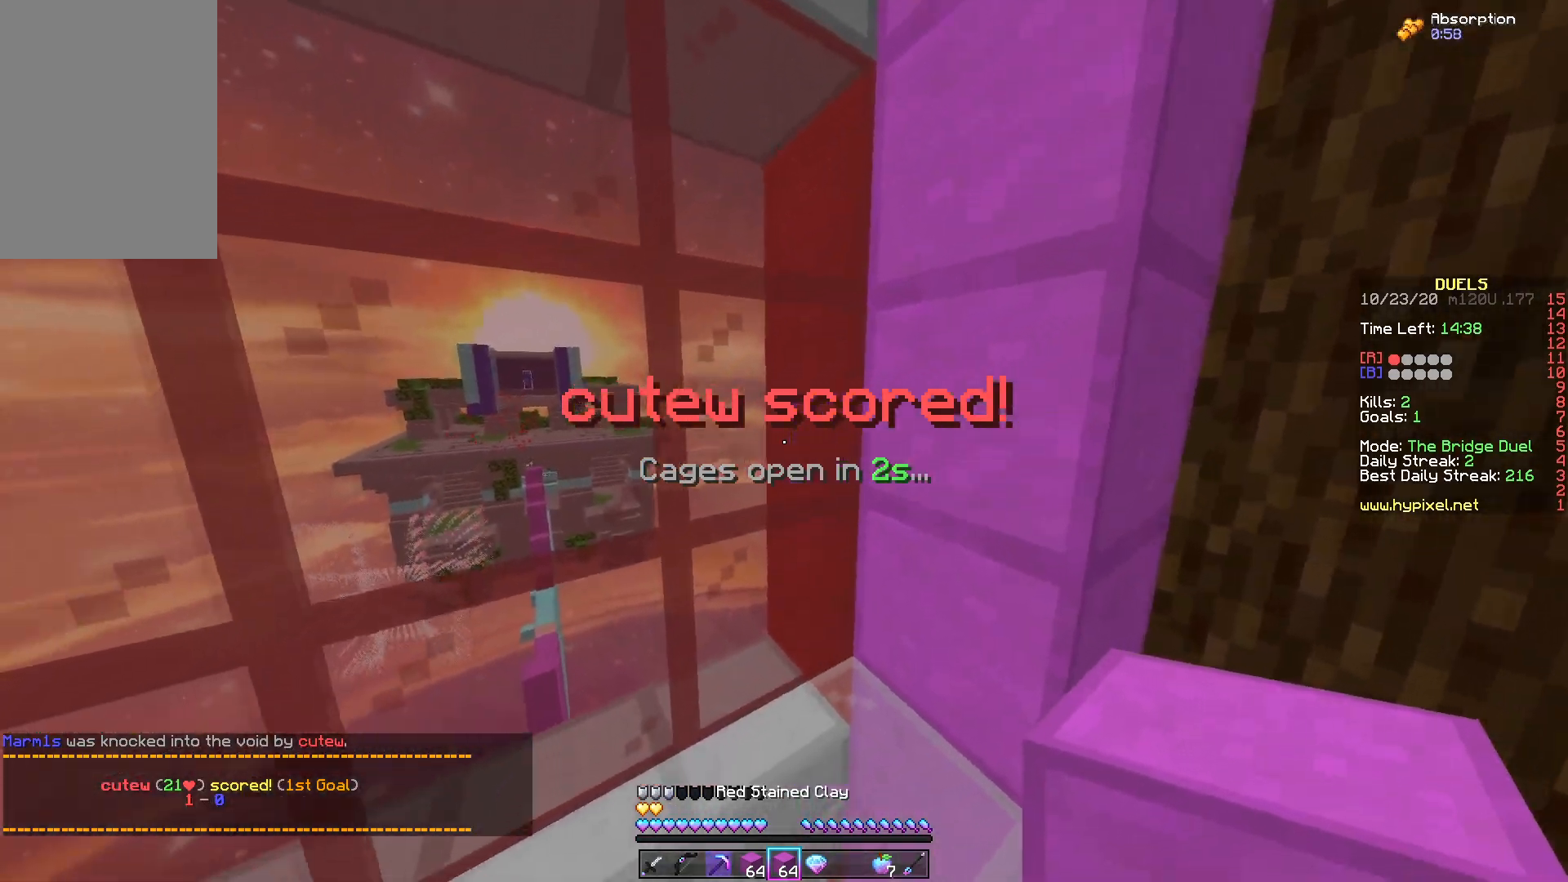
{"keys": ["a", "w"], "mouse": [], "events": [[50, "a", "down"], [300, "w", "down"]]}
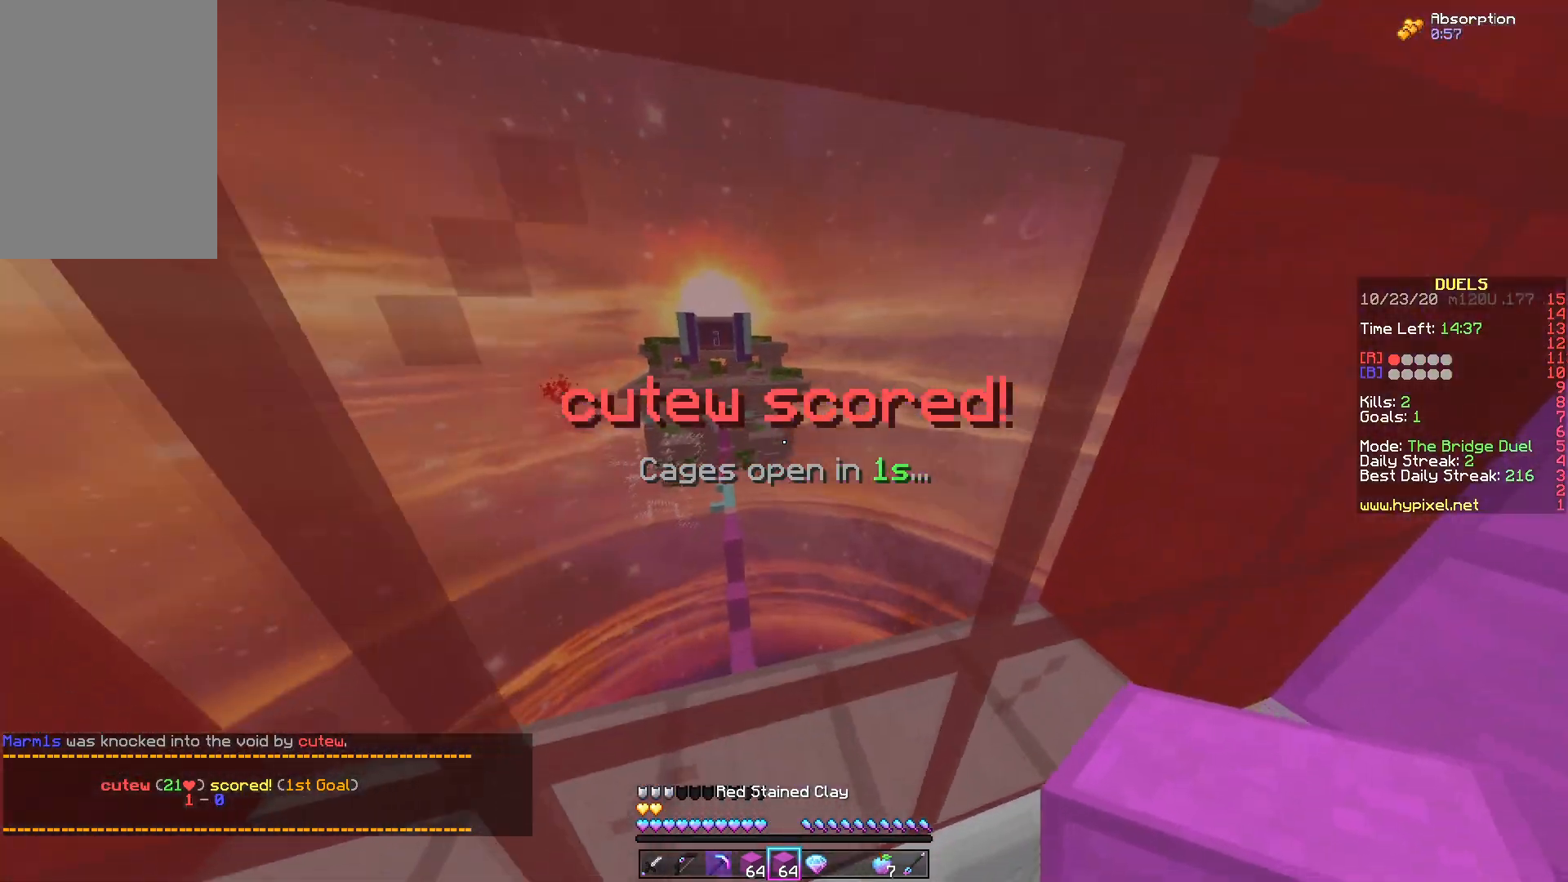
{"keys": ["a", "w"], "mouse": [], "events": []}
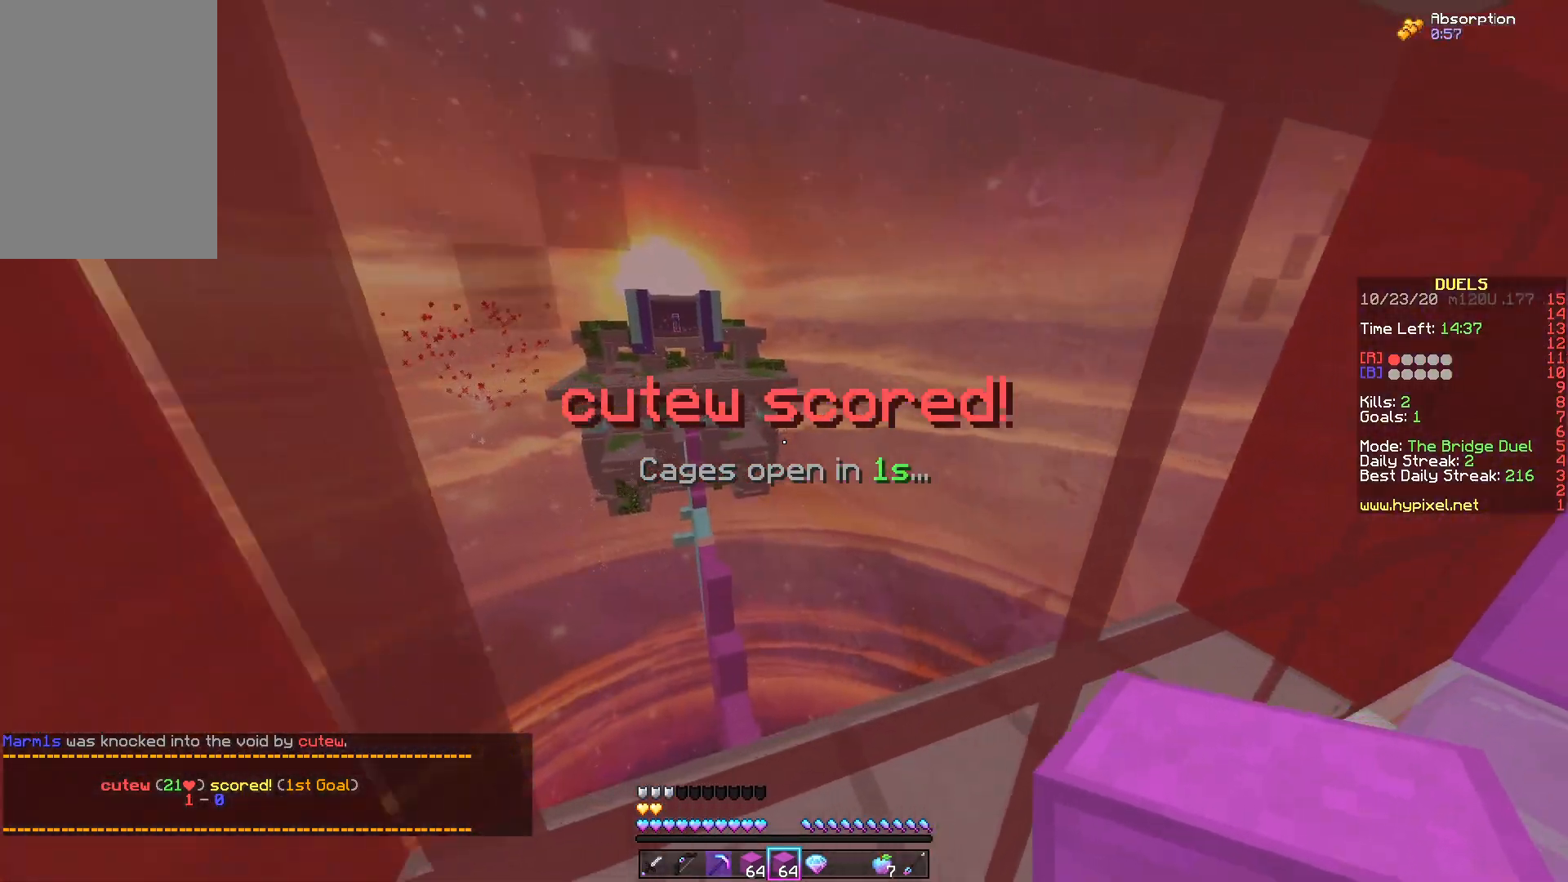
{"keys": ["w"], "mouse": [], "events": [[67, "a", "up"], [233, "a", "down"], [483, "a", "up"]]}
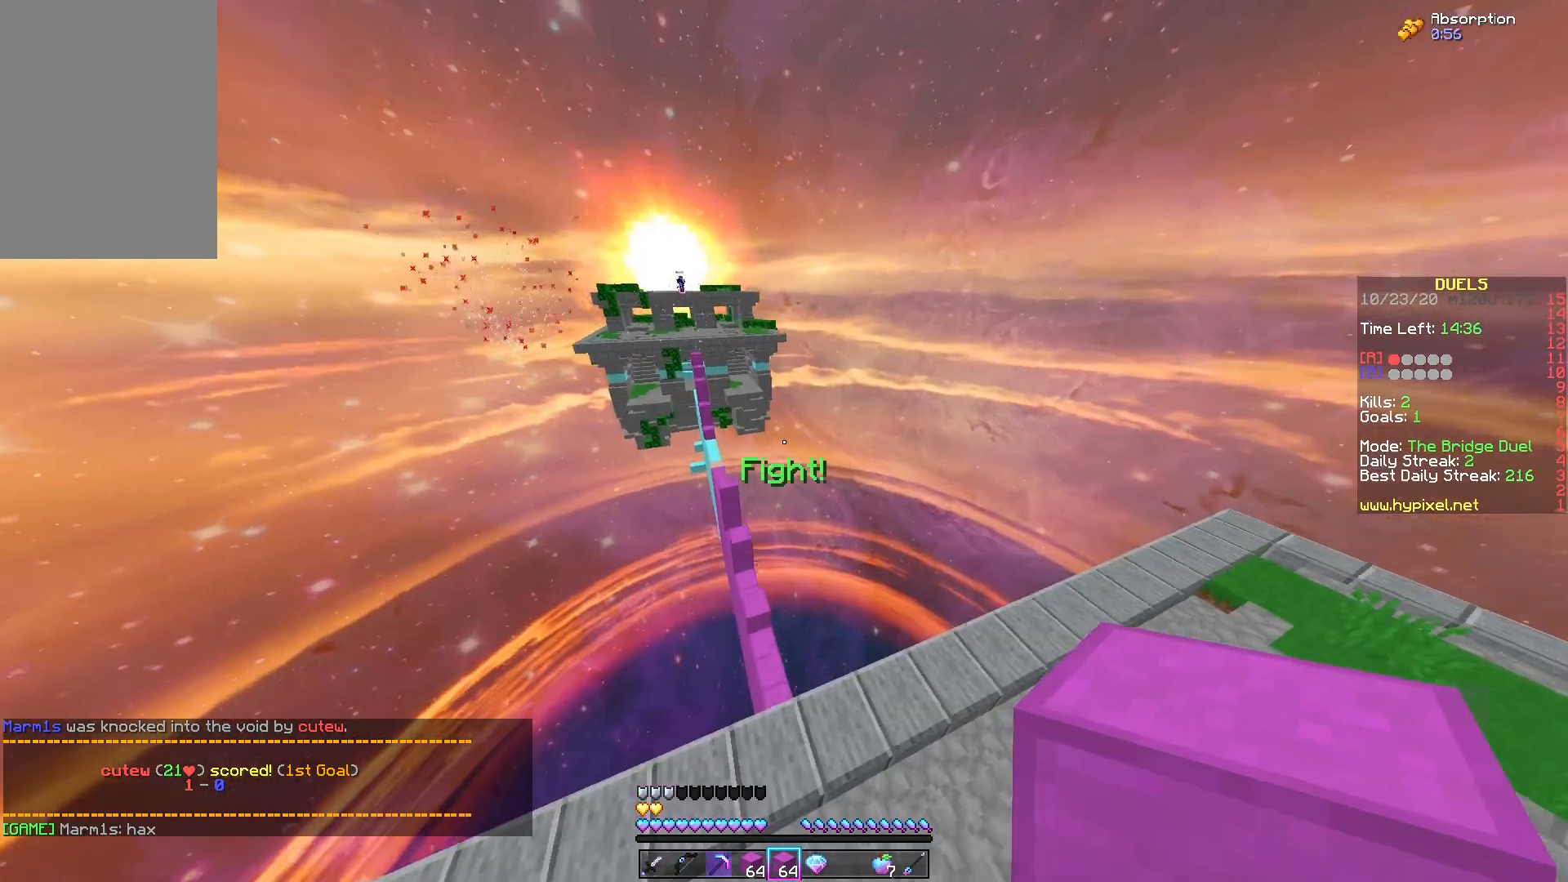
{"keys": ["space", "w"], "mouse": [], "events": [[467, "space", "down"]]}
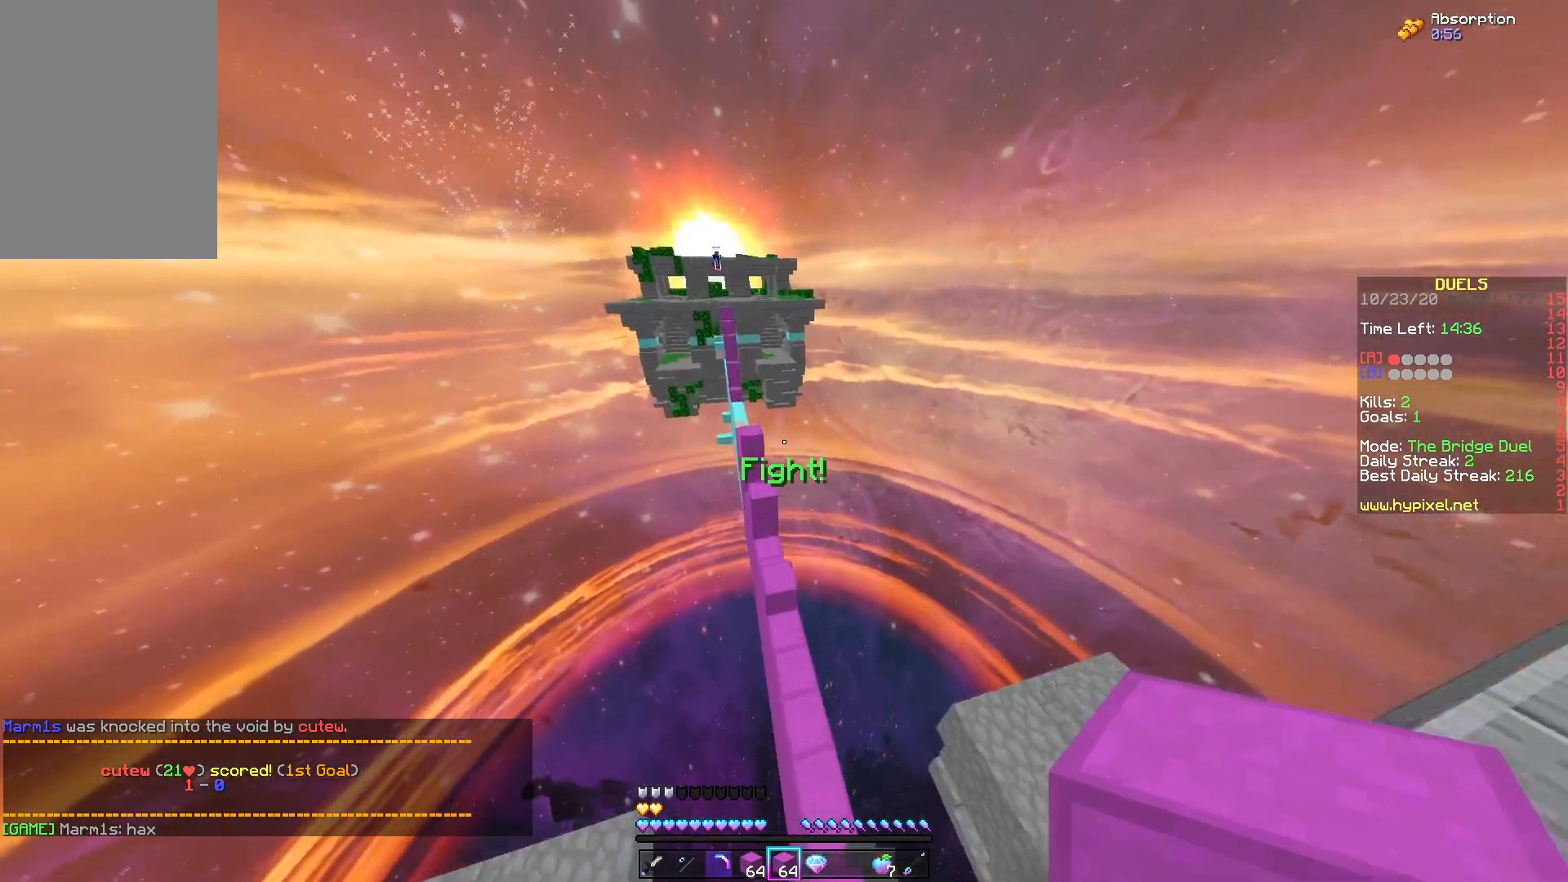
{"keys": ["space", "w"], "mouse": [], "events": []}
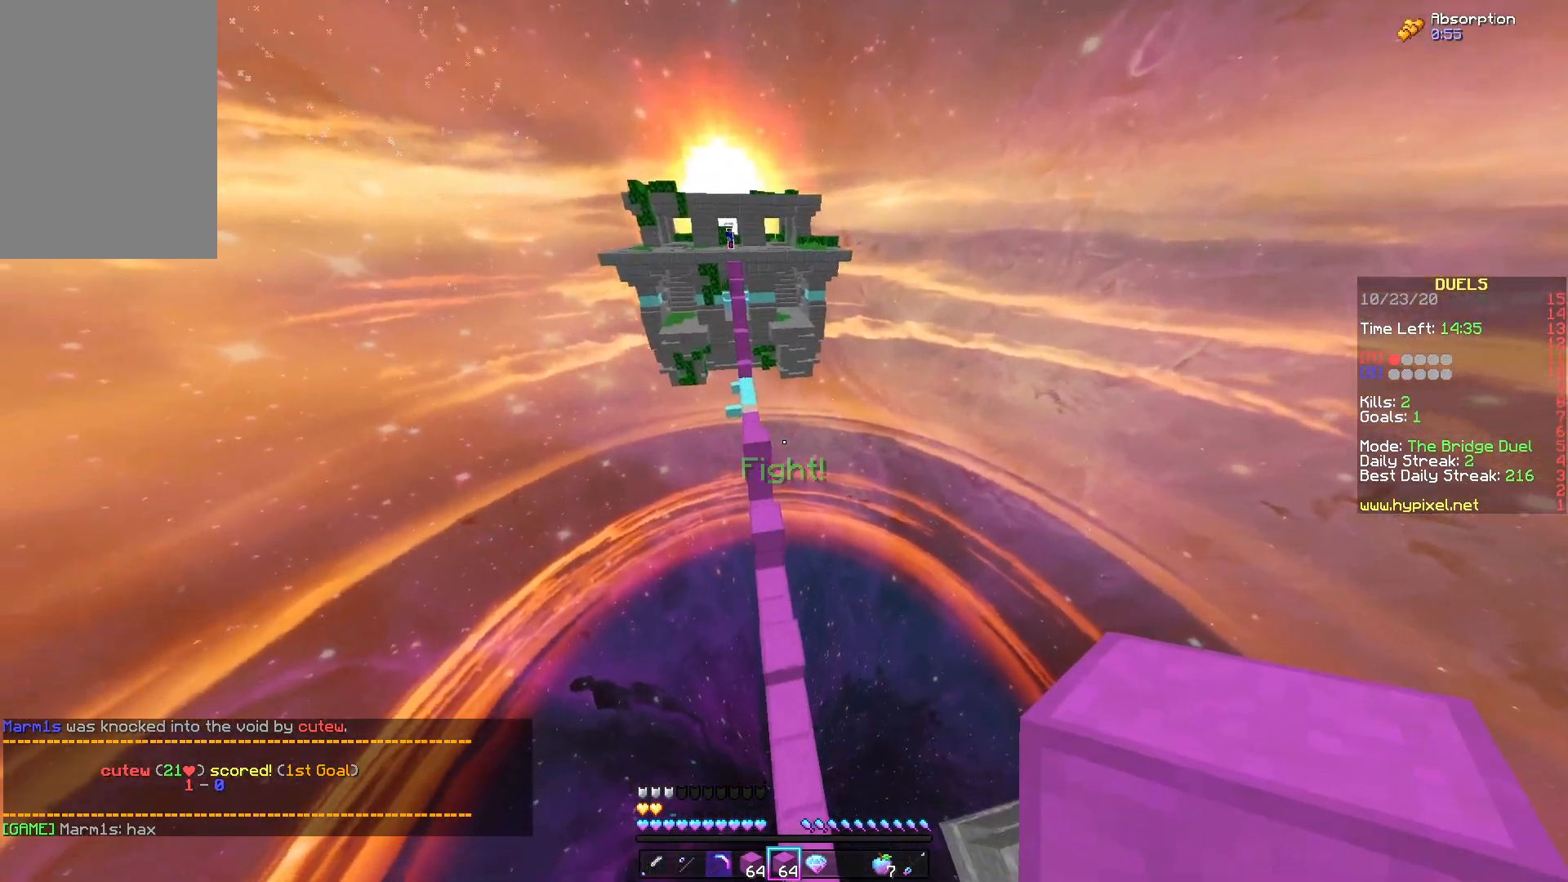
{"keys": ["a", "space", "w"], "mouse": [], "events": [[50, "space", "up"], [433, "space", "down"], [500, "a", "down"]]}
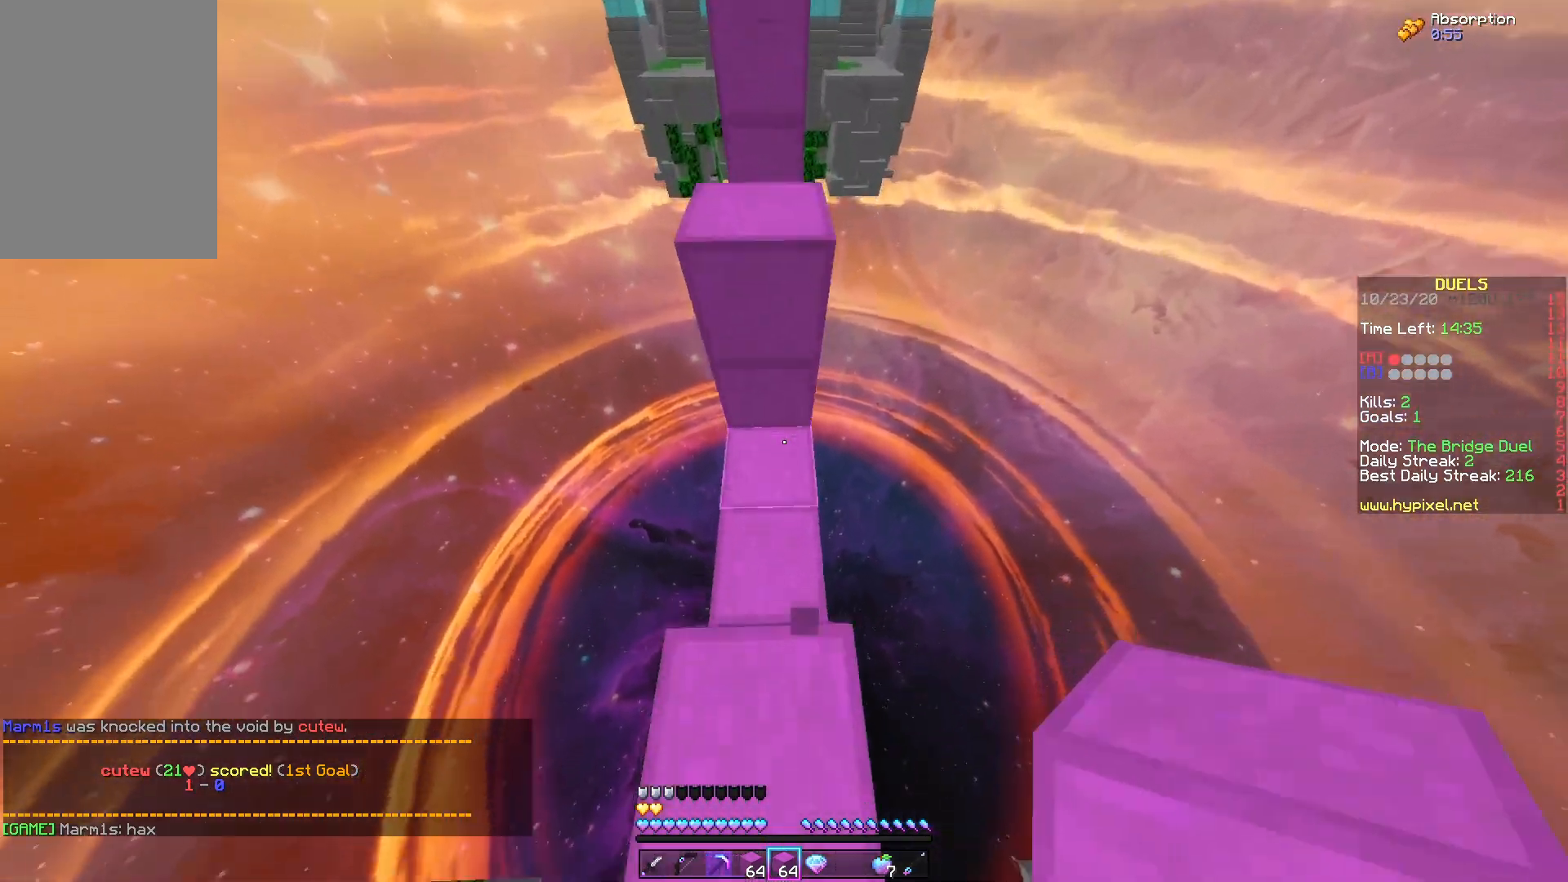
{"keys": ["space", "w"], "mouse": [], "events": [[117, "mouse_right", "down"], [200, "a", "up"], [200, "d", "down"], [200, "space", "up"], [350, "mouse_right", "up"], [367, "space", "down"], [383, "d", "up"]]}
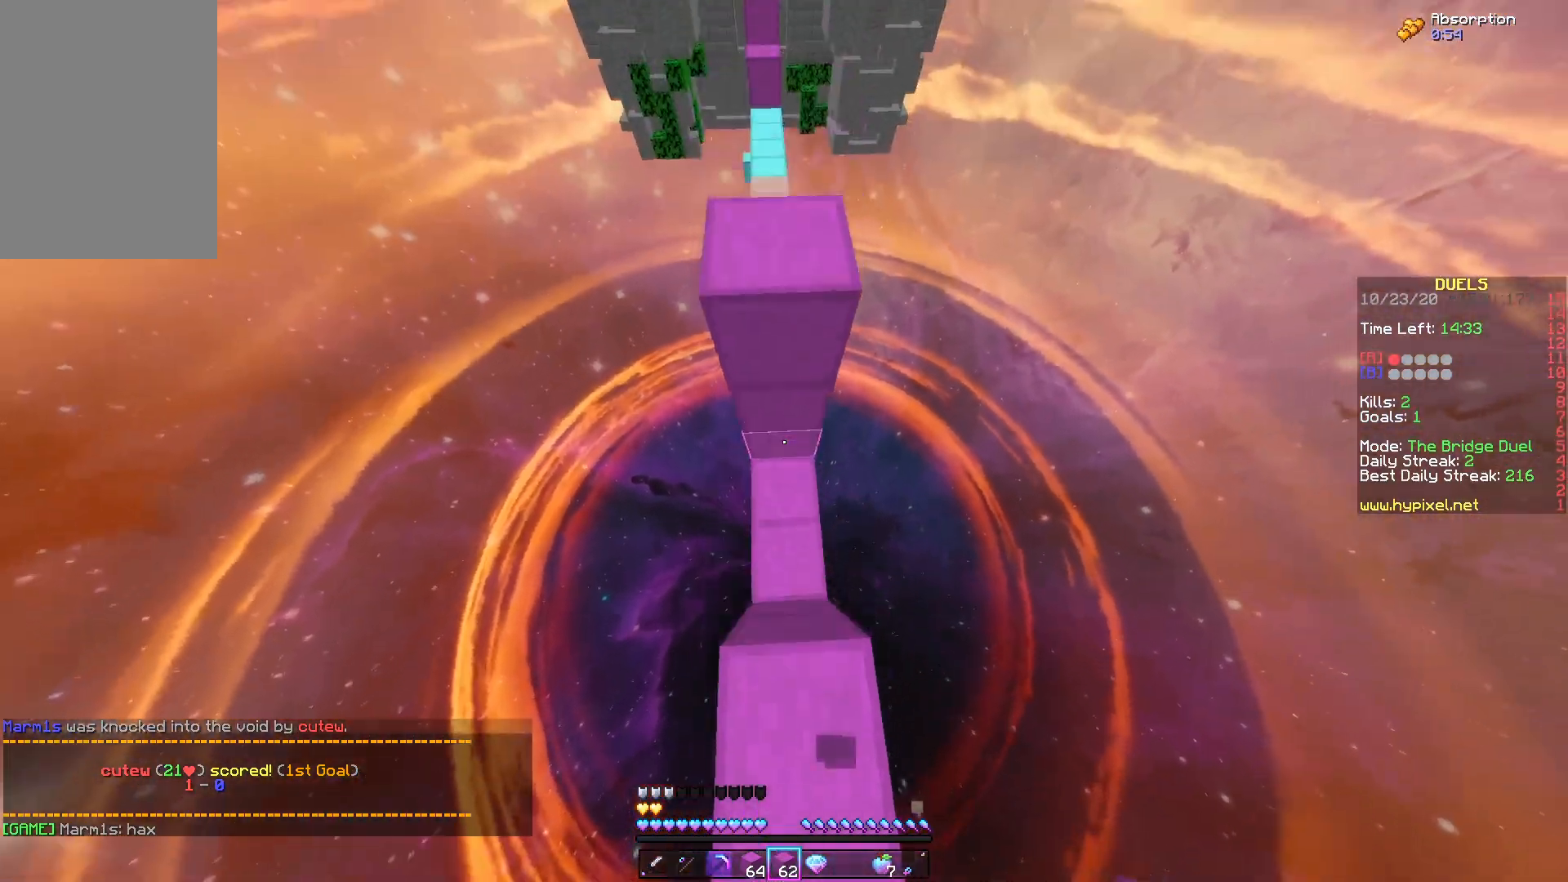
{"keys": ["space", "w"], "mouse": [], "events": [[33, "mouse_right", "down"], [150, "space", "up"], [267, "space", "down"], [283, "mouse_right", "up"]]}
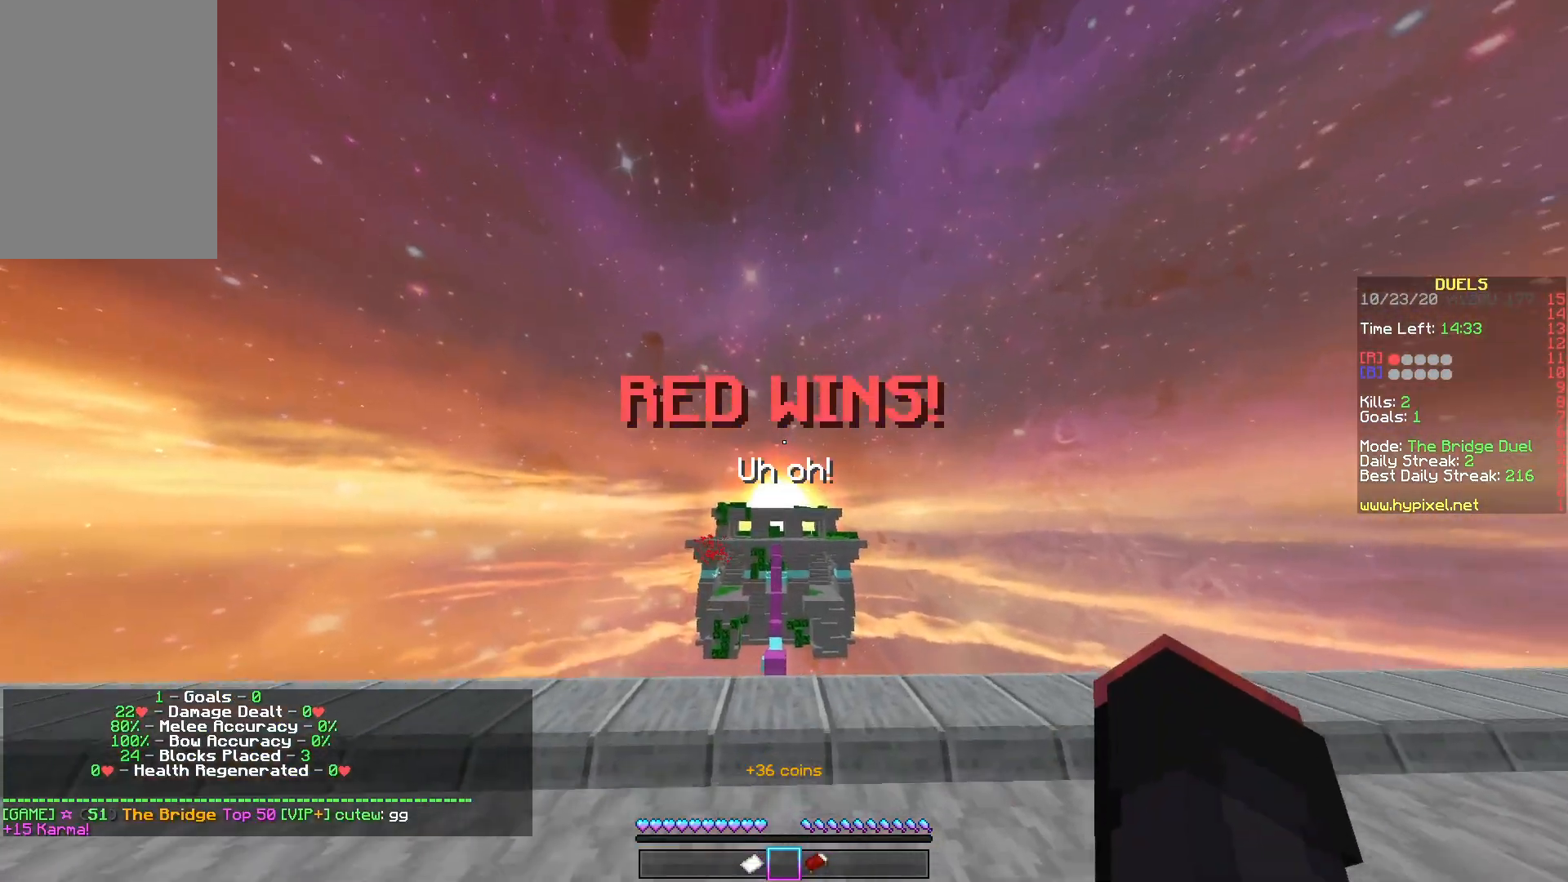
{"keys": [], "mouse": [], "events": [[100, "space", "up"], [217, "w", "up"]]}
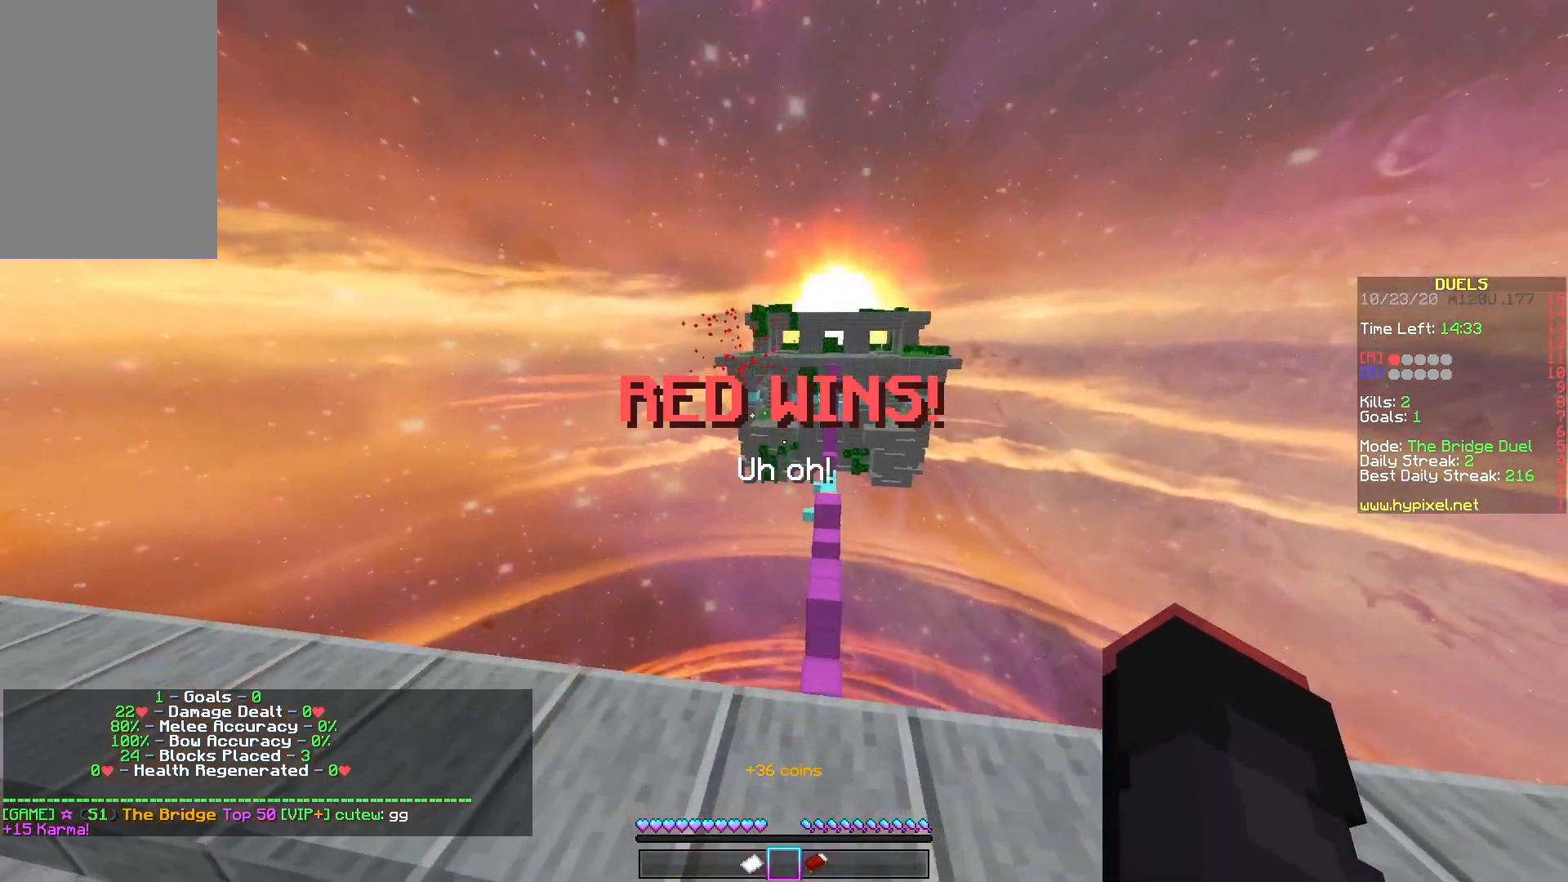
{"keys": ["w"], "mouse": [], "events": [[17, "w", "down"]]}